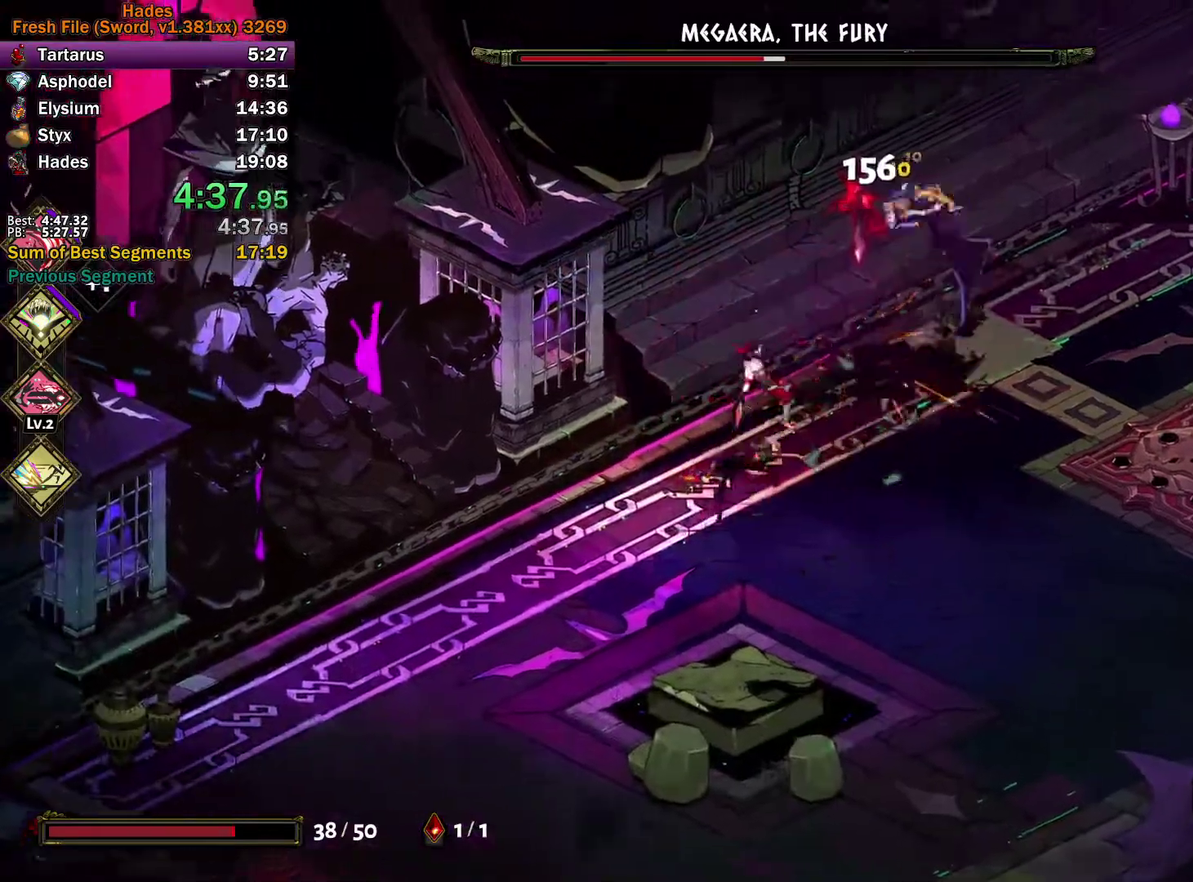
Gameplay with a controller (Xbox layout); each line is a JSON object with the inputs held at the frame after it. "events" lists button and stick changes between this image and that frame as [ms after this image, input, new state], when the widget could be followed in between.
{"buttons": ["A", "X"], "left_stick": "up-left", "right_stick": "center"}
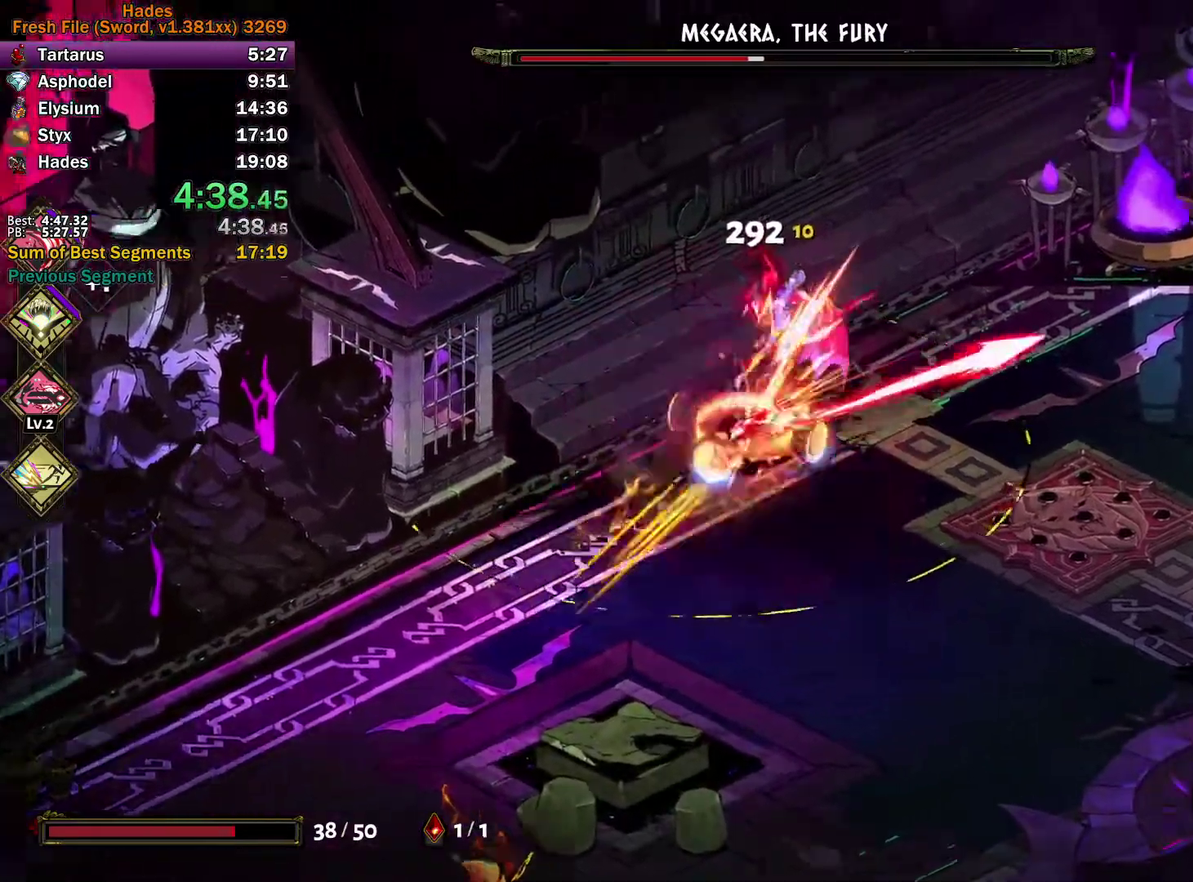
{"buttons": ["Y"], "left_stick": "left", "right_stick": "center", "events": [[50, "left_stick", "left"], [167, "A", "up"], [167, "X", "up"], [233, "Y", "down"]]}
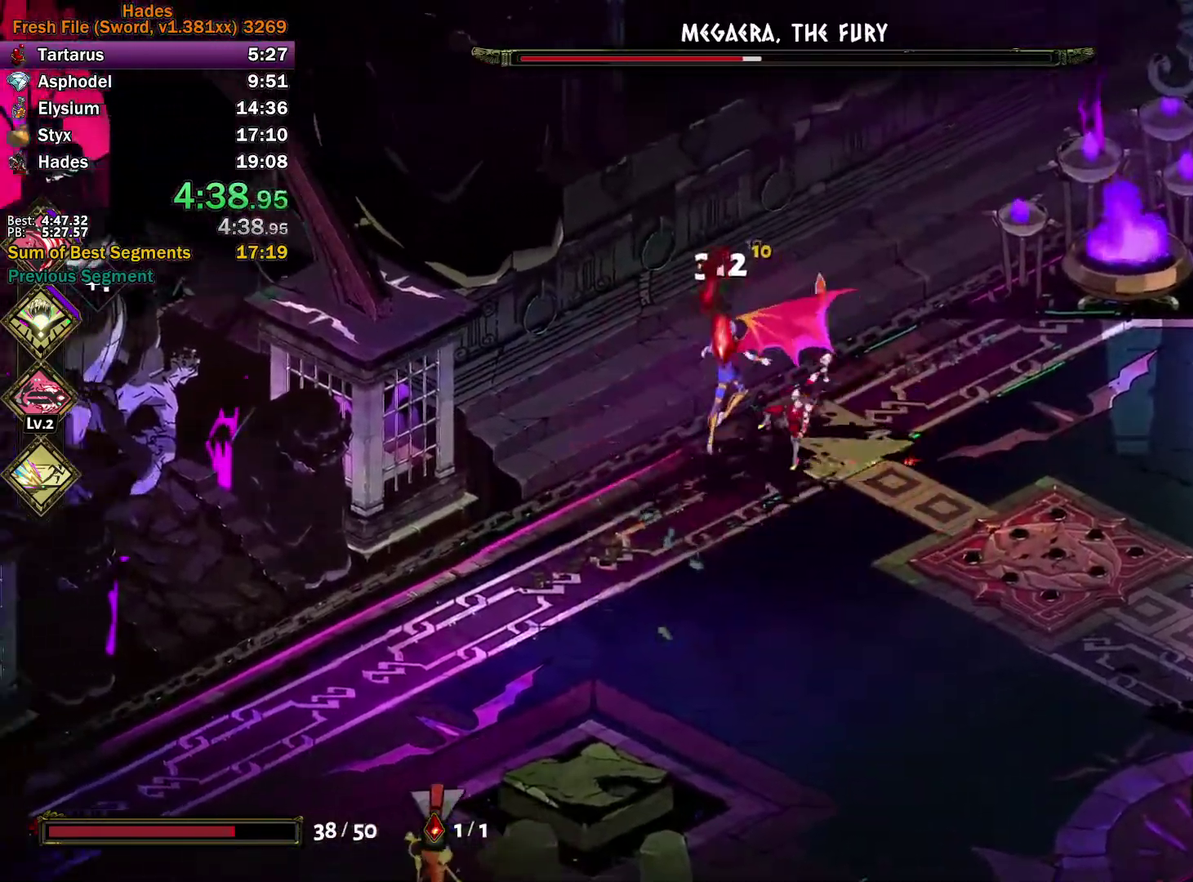
{"buttons": ["A", "X"], "left_stick": "up-right", "right_stick": "center", "events": [[50, "Y", "up"], [50, "left_stick", "down-left"], [133, "A", "down"], [133, "X", "down"], [200, "X", "up"], [233, "A", "up"], [283, "A", "down"], [283, "X", "down"], [333, "left_stick", "left"], [350, "X", "up"], [400, "left_stick", "up"], [433, "X", "down"], [467, "left_stick", "up-right"]]}
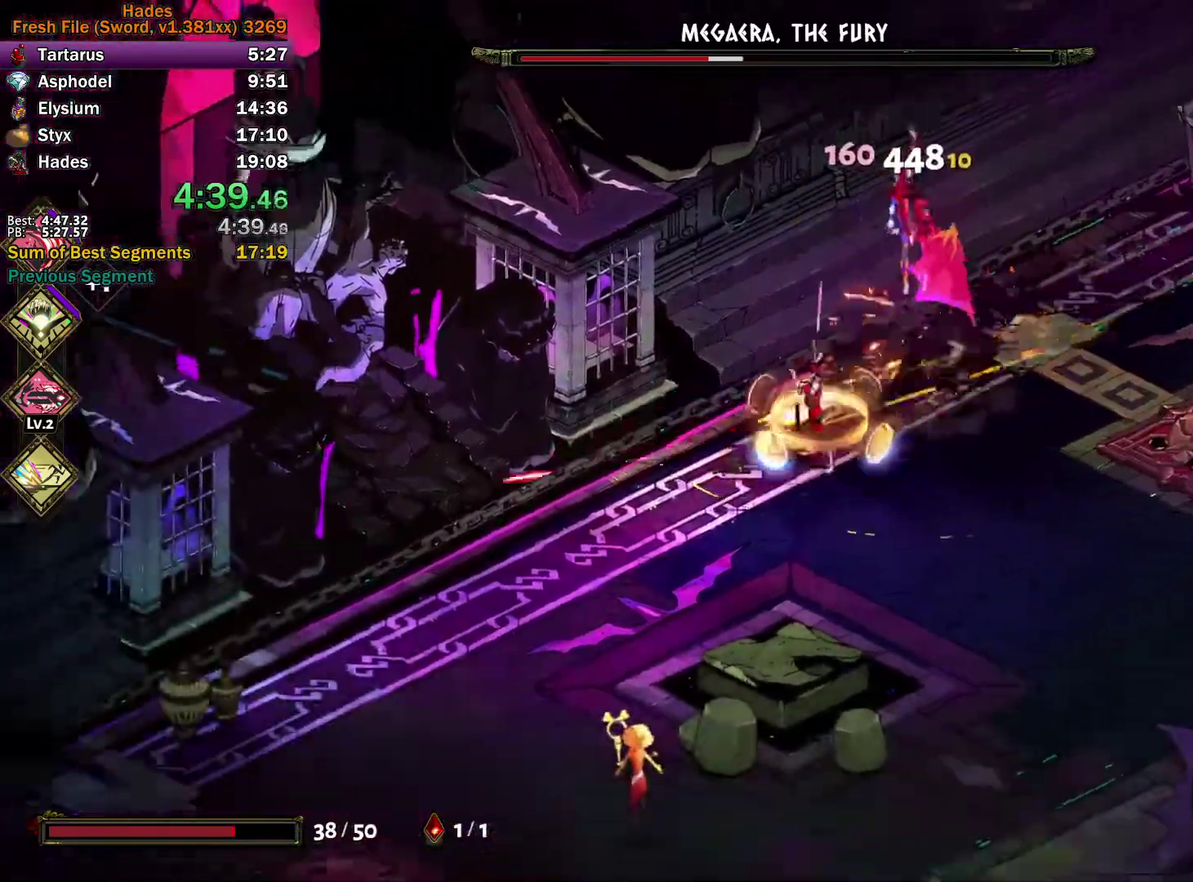
{"buttons": [], "left_stick": "up-right", "right_stick": "center", "events": [[17, "left_stick", "right"], [67, "A", "up"], [67, "left_stick", "down-right"], [83, "X", "up"], [133, "left_stick", "down"], [183, "left_stick", "down-left"], [233, "left_stick", "left"], [317, "left_stick", "up"], [383, "left_stick", "up-right"]]}
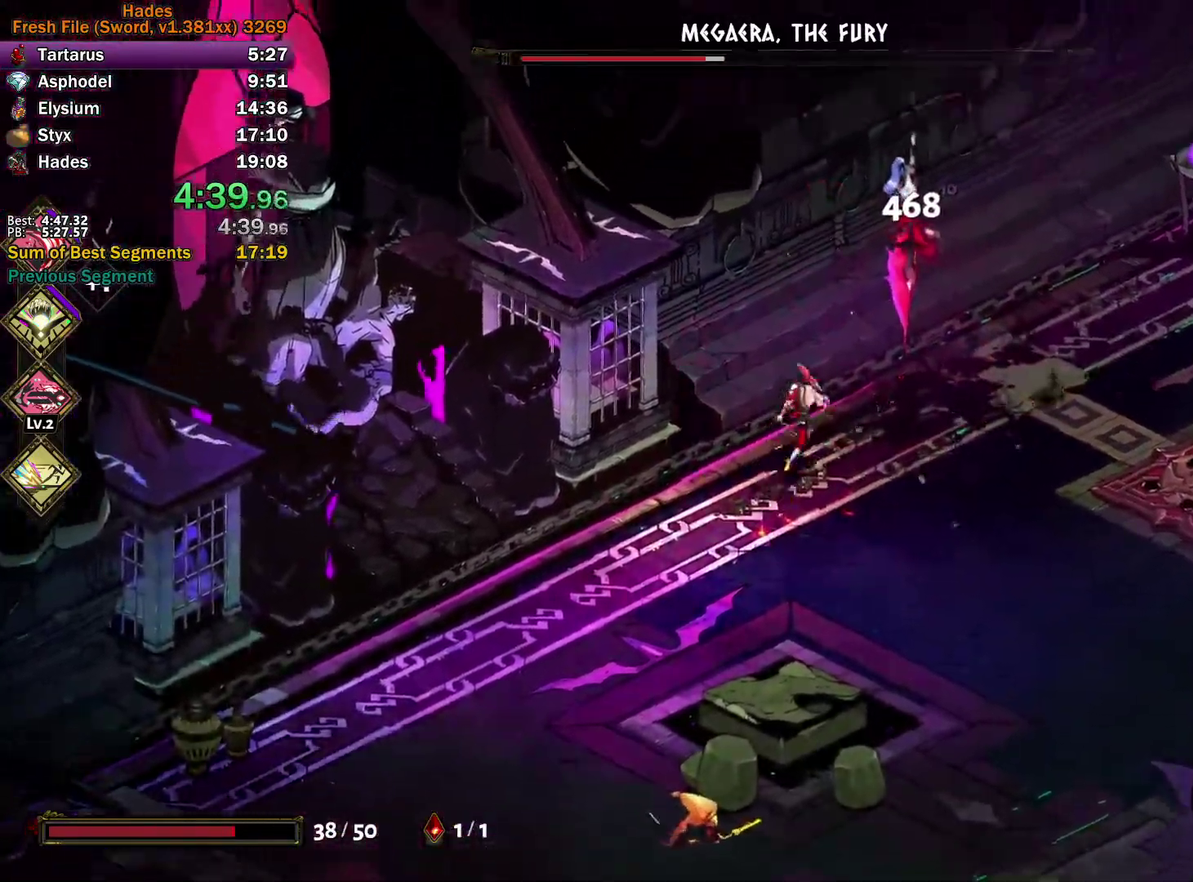
{"buttons": ["Y"], "left_stick": "left", "right_stick": "center", "events": [[117, "A", "down"], [150, "left_stick", "right"], [267, "A", "up"], [317, "Y", "down"], [317, "left_stick", "up"], [367, "left_stick", "up-left"], [433, "left_stick", "left"]]}
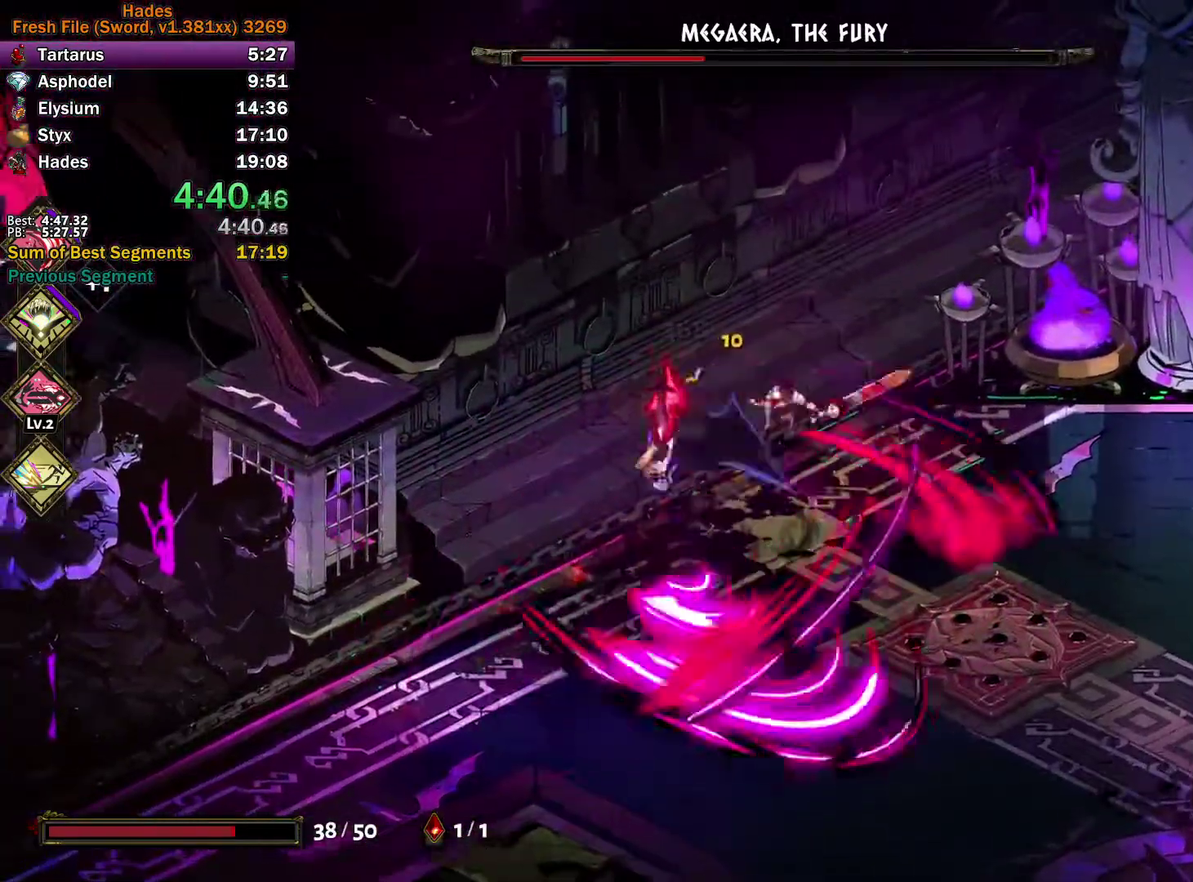
{"buttons": ["A", "X"], "left_stick": "right", "right_stick": "center", "events": [[67, "left_stick", "down-left"], [133, "Y", "up"], [200, "A", "down"], [200, "X", "down"], [267, "L3", "down"], [267, "X", "up"], [350, "X", "down"], [433, "X", "up"], [450, "L3", "up"], [483, "X", "down"], [500, "left_stick", "right"]]}
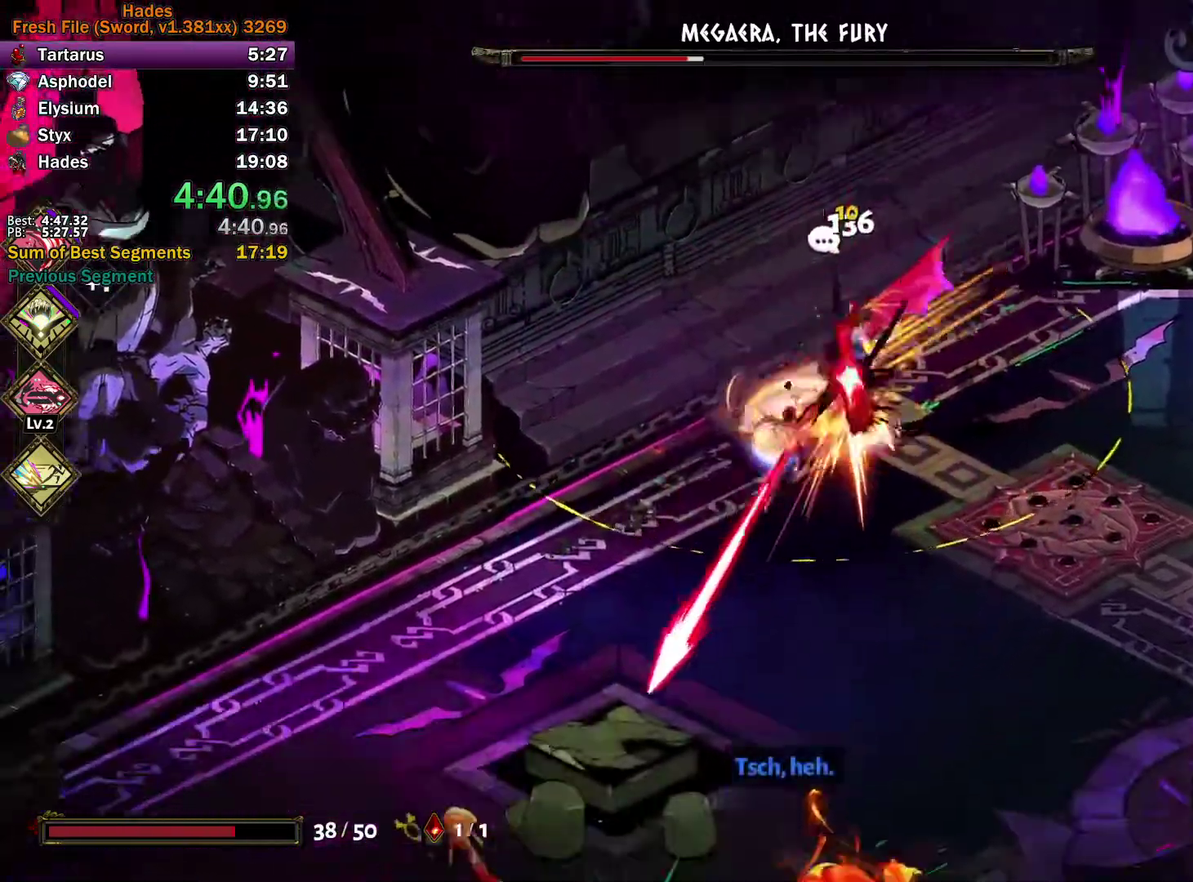
{"buttons": ["Y"], "left_stick": "up", "right_stick": "center", "events": [[117, "left_stick", "up-right"], [167, "A", "up"], [167, "X", "up"], [250, "Y", "down"], [483, "left_stick", "up"]]}
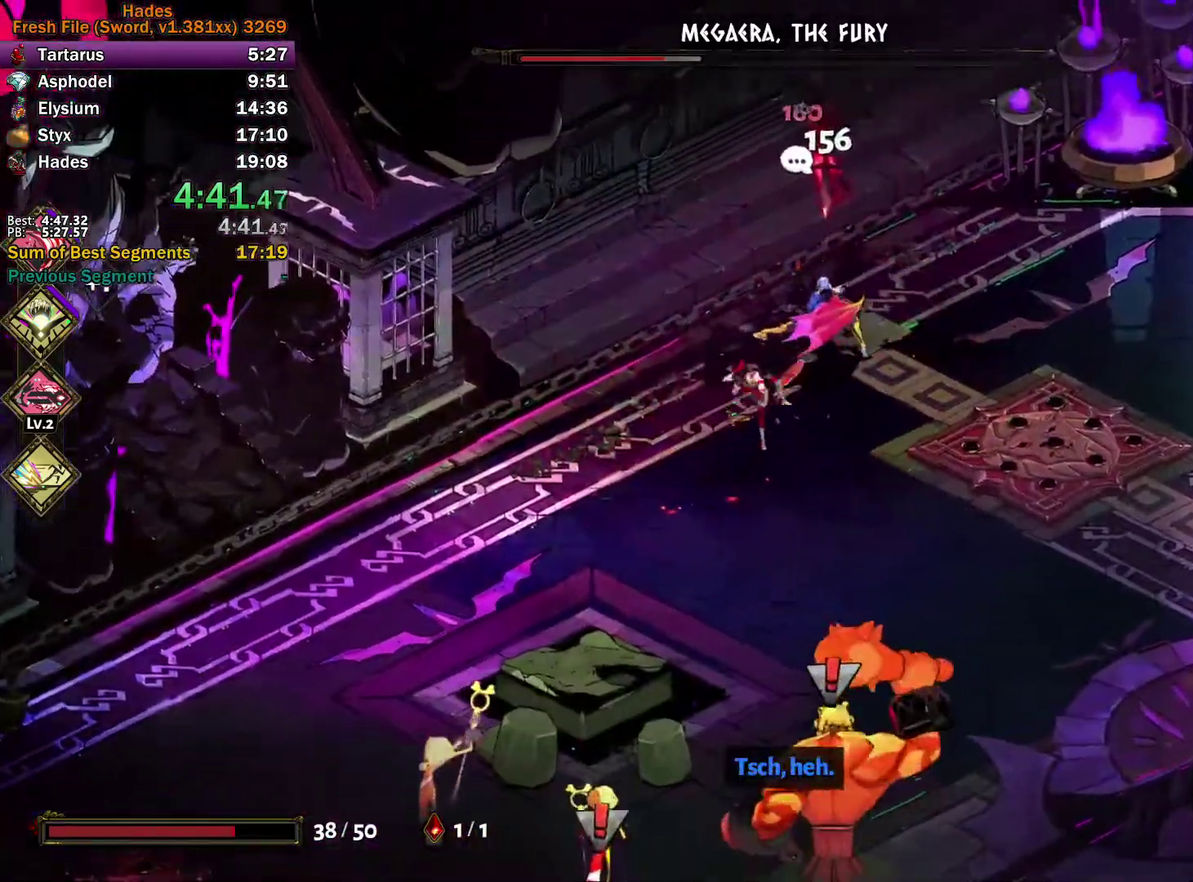
{"buttons": ["A"], "left_stick": "up-right", "right_stick": "center", "events": [[67, "Y", "up"], [350, "A", "down"], [350, "left_stick", "up-right"], [367, "X", "down"], [417, "X", "up"]]}
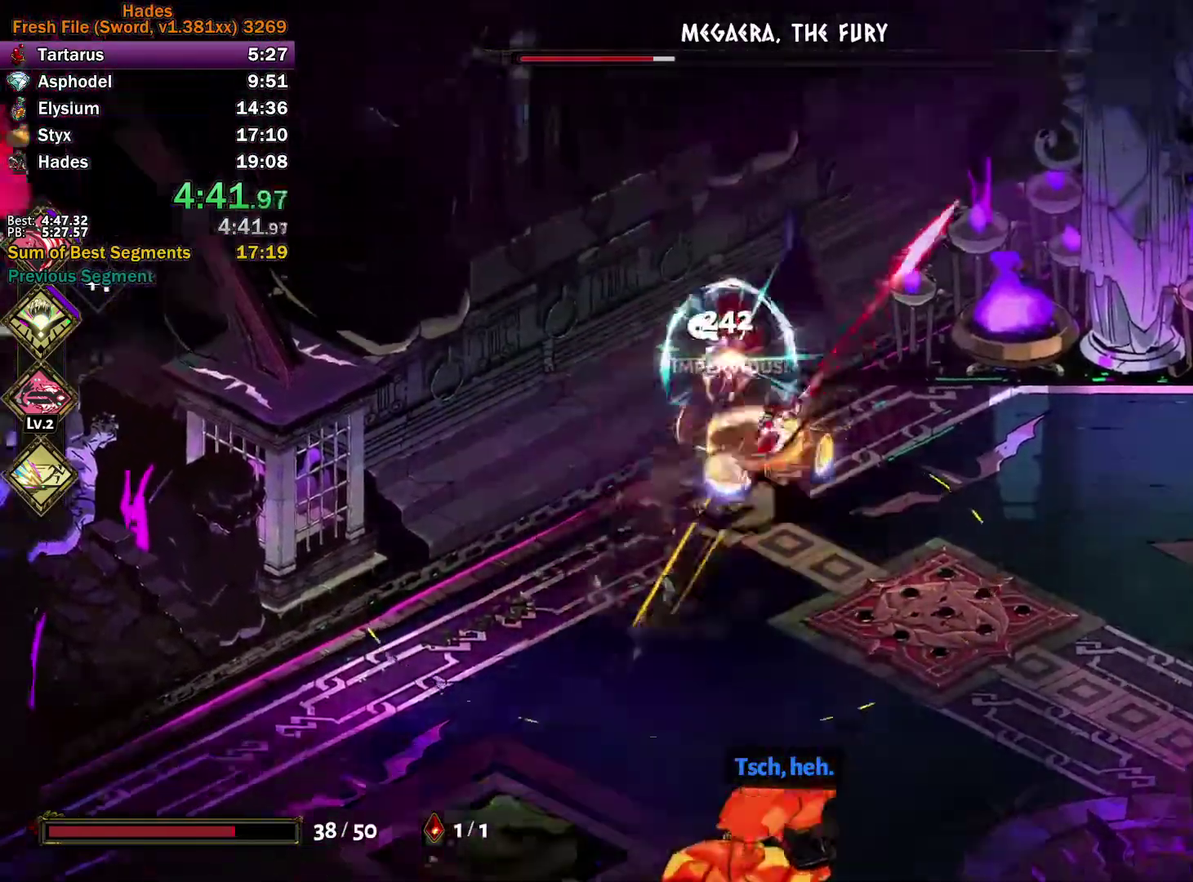
{"buttons": [], "left_stick": "down-right", "right_stick": "center", "events": [[17, "X", "down"], [133, "X", "up"], [133, "left_stick", "left"], [150, "A", "up"], [200, "left_stick", "down-left"], [333, "left_stick", "up-right"], [383, "left_stick", "right"], [450, "left_stick", "down-right"]]}
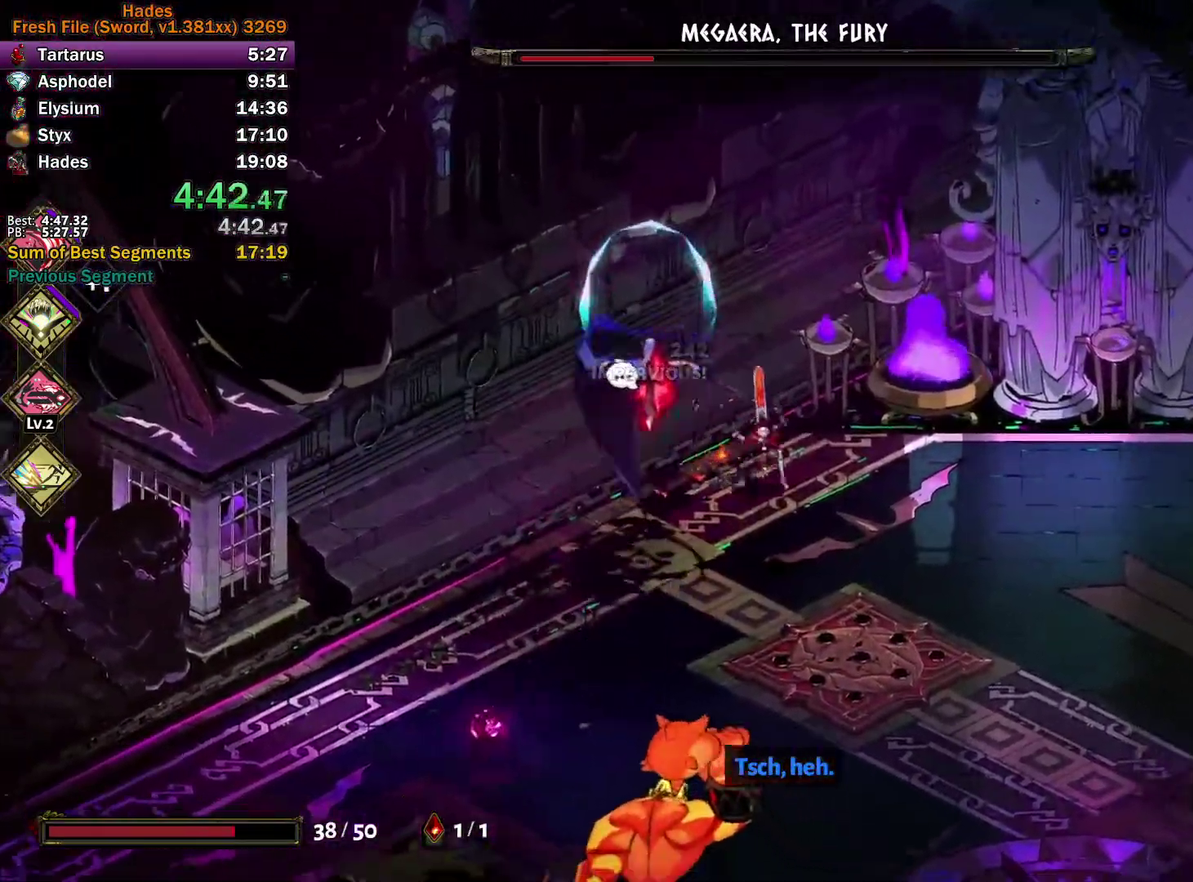
{"buttons": ["Y"], "left_stick": "center", "right_stick": "center", "events": [[33, "left_stick", "down"], [150, "left_stick", "center"], [317, "Y", "down"]]}
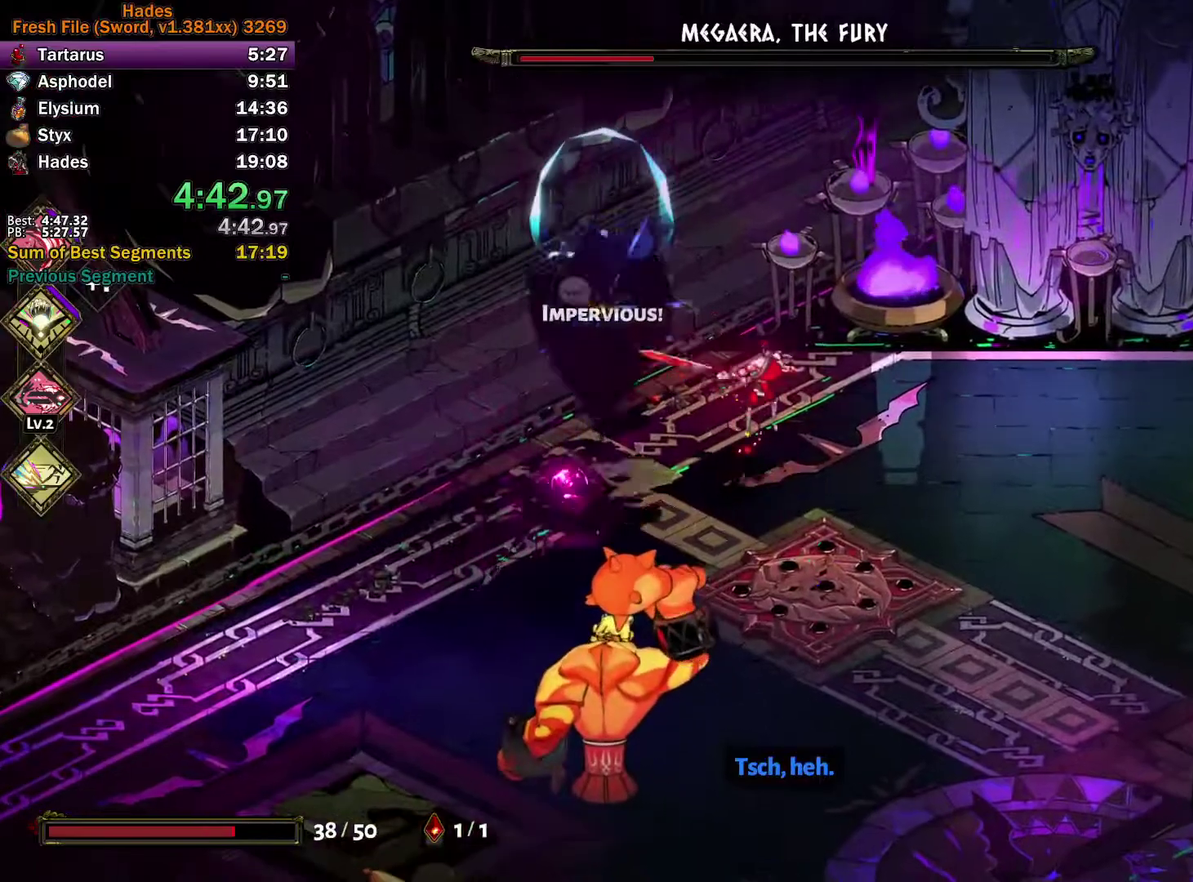
{"buttons": [], "left_stick": "center", "right_stick": "center", "events": [[167, "Y", "up"], [183, "left_stick", "up-left"], [283, "left_stick", "center"]]}
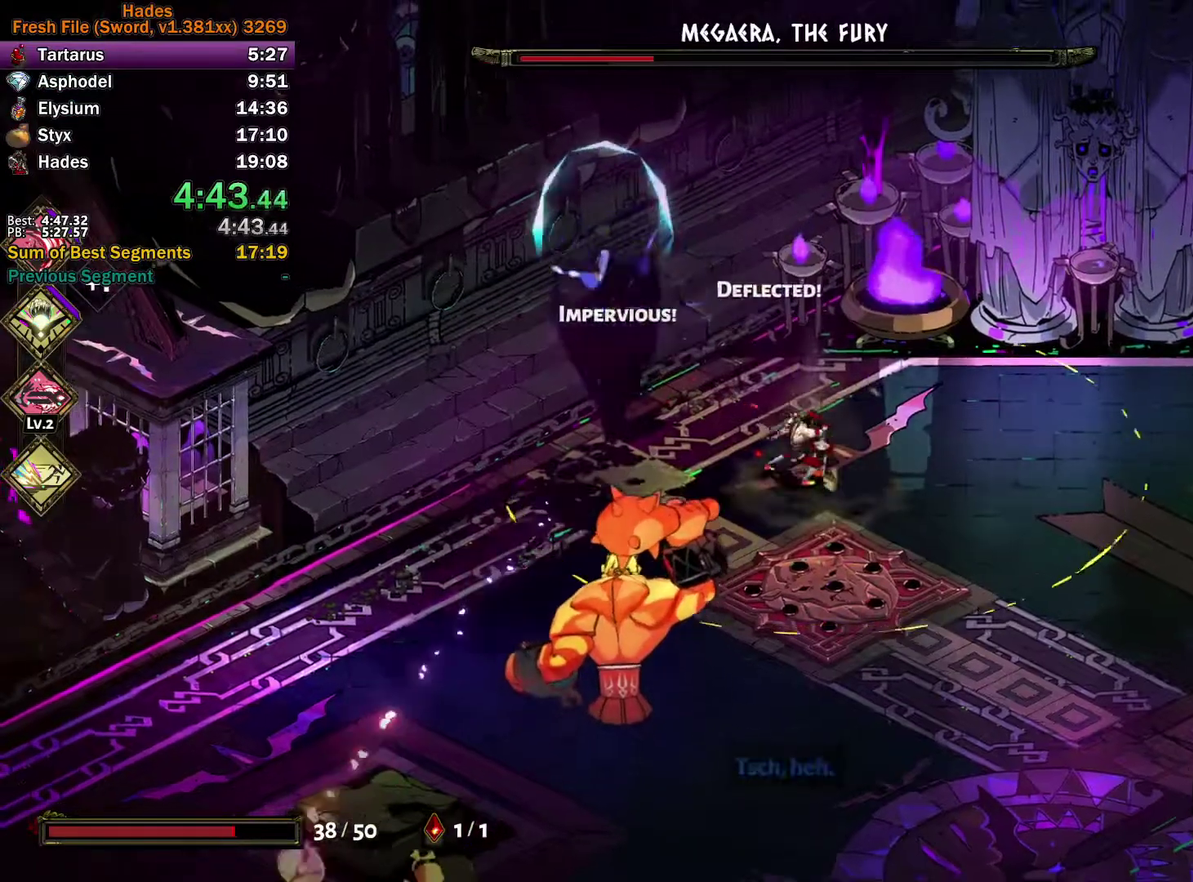
{"buttons": [], "left_stick": "left", "right_stick": "center", "events": [[183, "Y", "down"], [200, "left_stick", "up-left"], [333, "left_stick", "left"], [467, "Y", "up"]]}
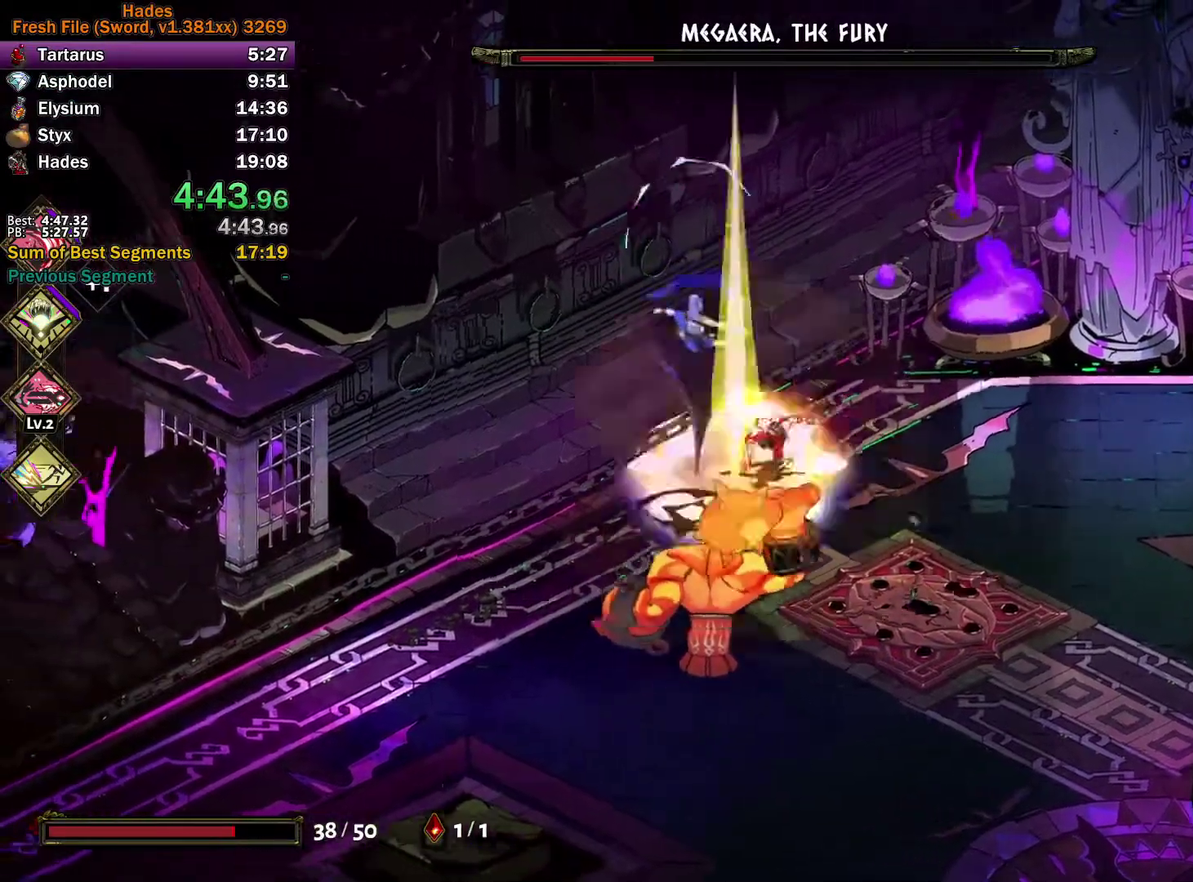
{"buttons": ["X"], "left_stick": "down-right", "right_stick": "center", "events": [[17, "left_stick", "down-left"], [67, "A", "down"], [67, "X", "down"], [117, "X", "up"], [150, "A", "up"], [200, "A", "down"], [217, "X", "down"], [250, "left_stick", "left"], [267, "X", "up"], [333, "X", "down"], [333, "left_stick", "up"], [417, "left_stick", "up-right"], [500, "A", "up"], [500, "left_stick", "down-right"]]}
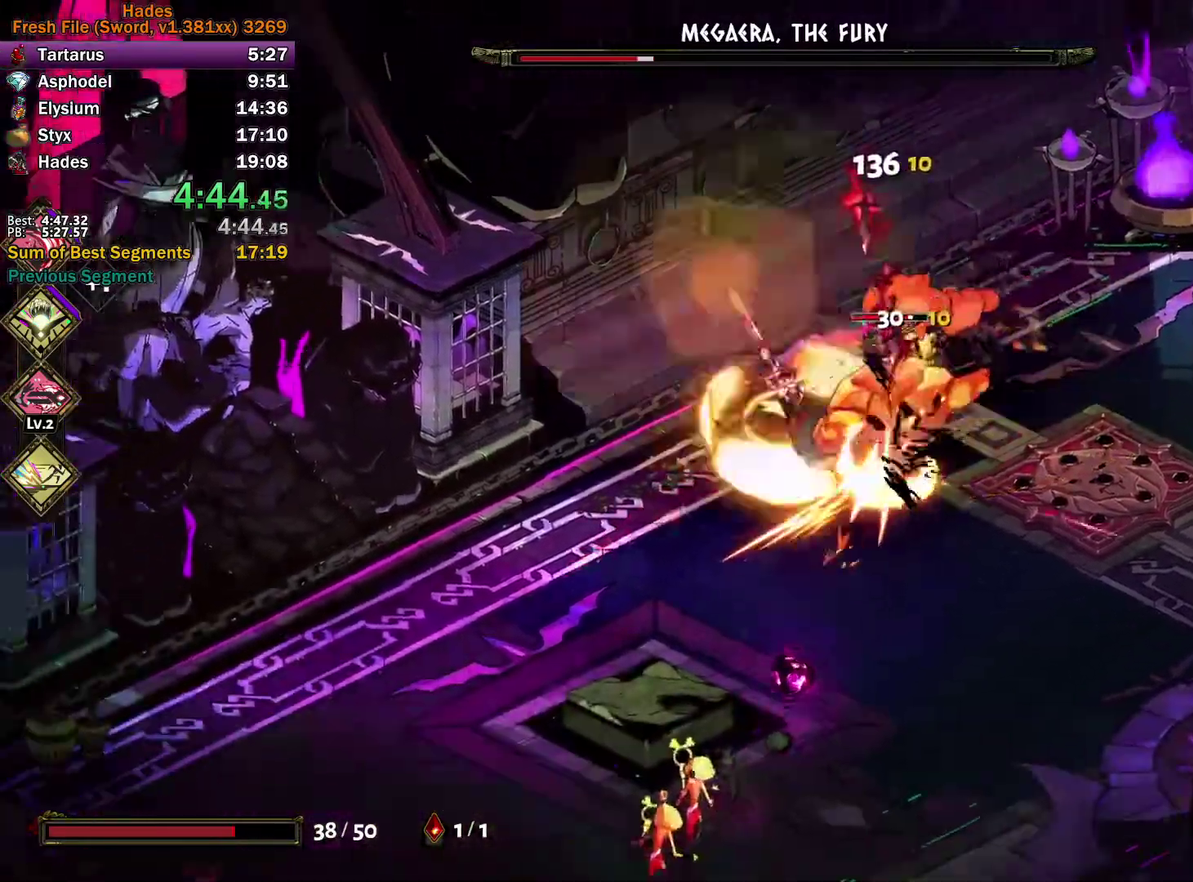
{"buttons": [], "left_stick": "up-right", "right_stick": "center", "events": [[17, "X", "up"], [67, "left_stick", "down"], [133, "Y", "down"], [217, "left_stick", "right"], [283, "left_stick", "up-right"], [450, "Y", "up"]]}
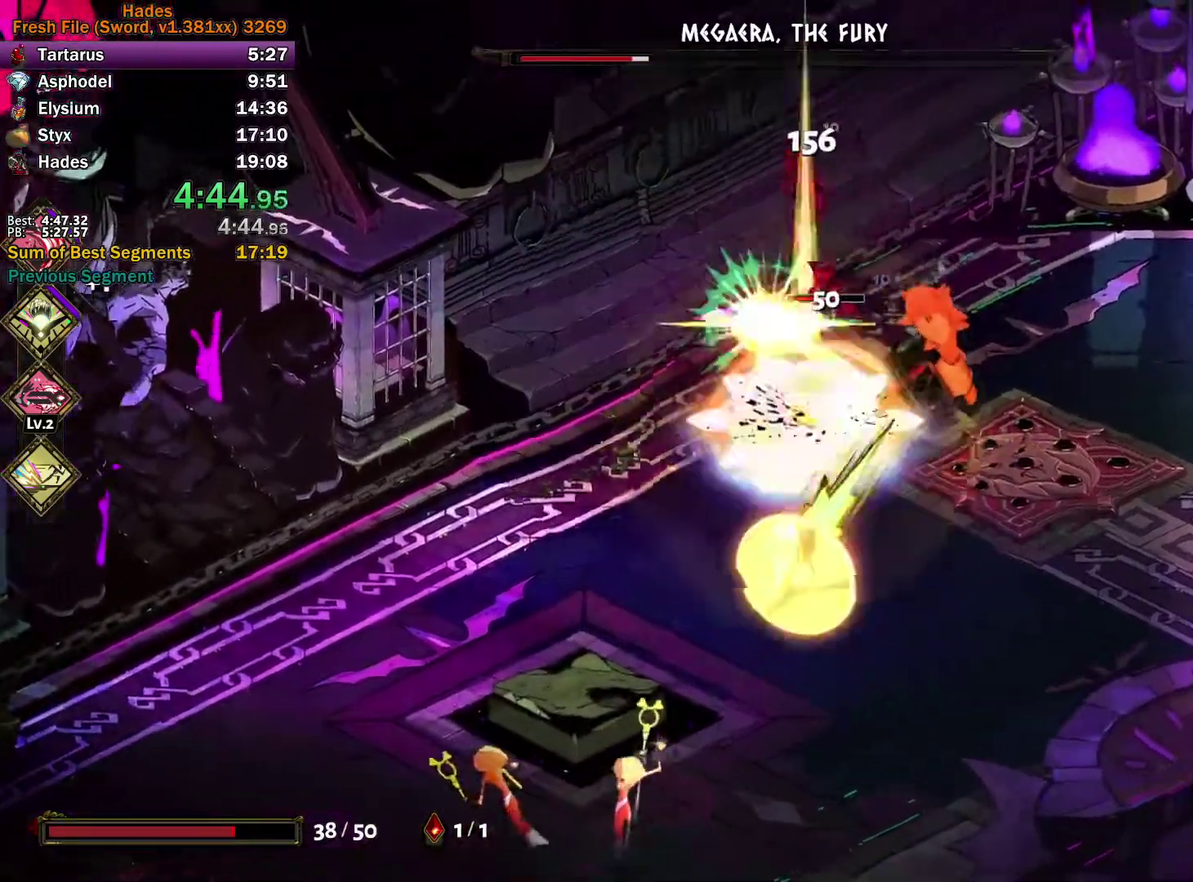
{"buttons": [], "left_stick": "right", "right_stick": "center", "events": [[33, "A", "down"], [50, "X", "down"], [100, "X", "up"], [133, "A", "up"], [183, "A", "down"], [200, "X", "down"], [250, "X", "up"], [333, "X", "down"], [383, "left_stick", "right"], [500, "A", "up"], [500, "X", "up"]]}
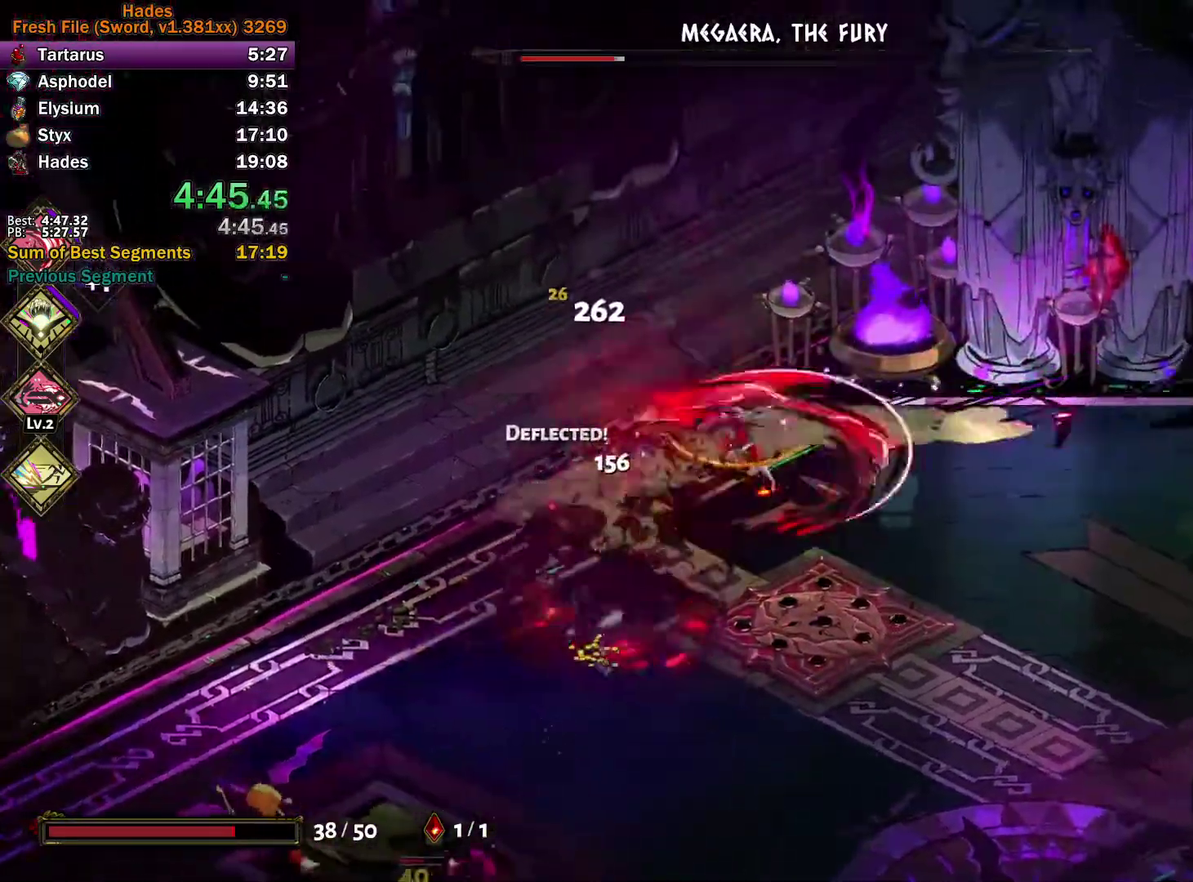
{"buttons": ["A", "X"], "left_stick": "right", "right_stick": "center", "events": [[67, "Y", "down"], [367, "Y", "up"], [467, "A", "down"], [467, "X", "down"]]}
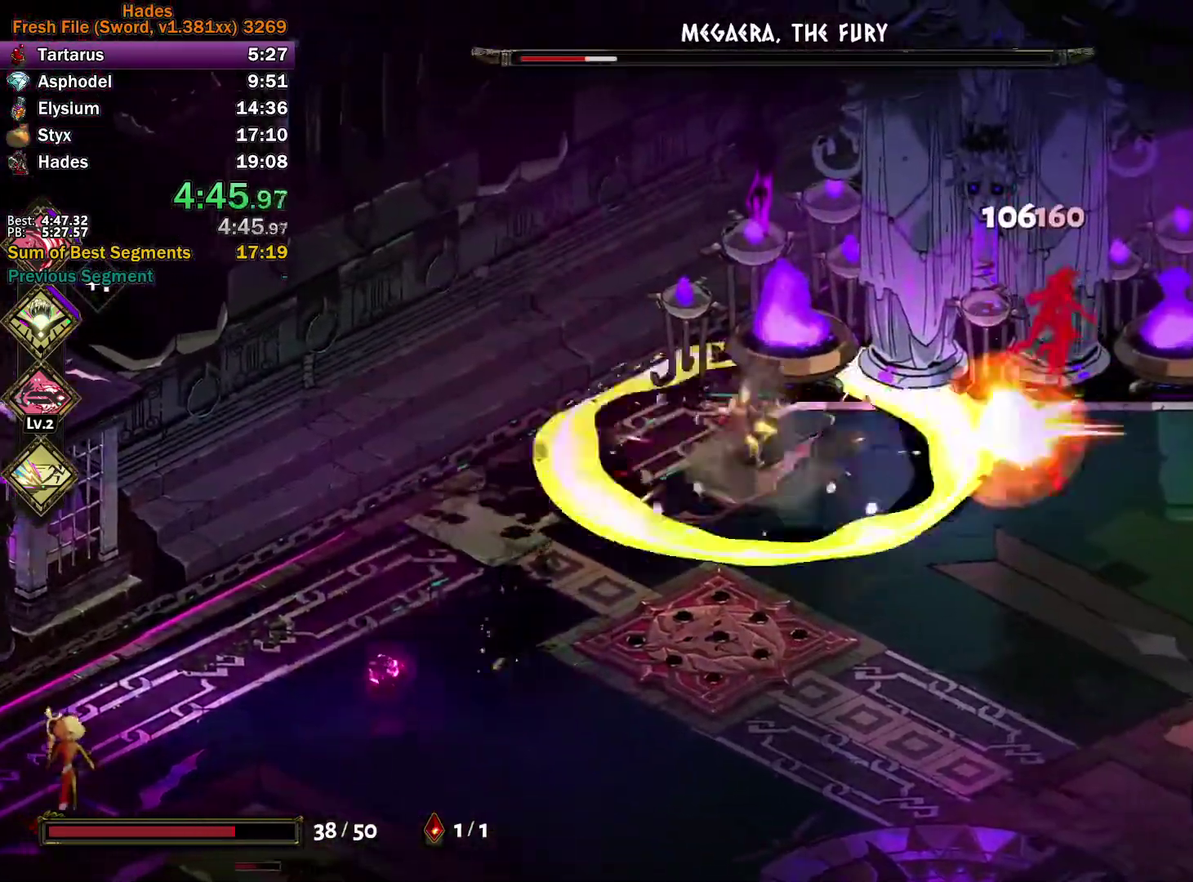
{"buttons": ["Y"], "left_stick": "right", "right_stick": "center", "events": [[50, "X", "up"], [67, "A", "up"], [117, "A", "down"], [133, "X", "down"], [183, "X", "up"], [250, "X", "down"], [400, "A", "up"], [400, "X", "up"], [467, "Y", "down"]]}
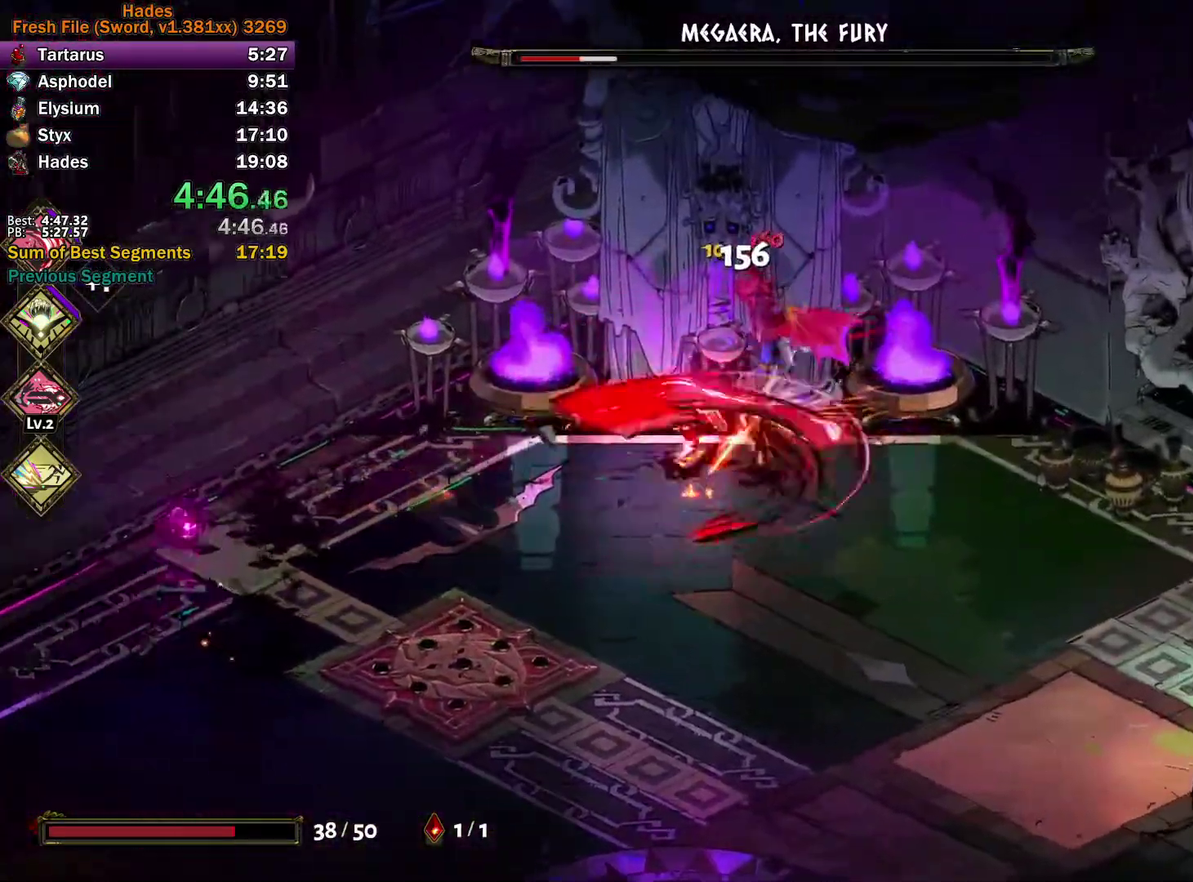
{"buttons": [], "left_stick": "right", "right_stick": "center", "events": [[33, "left_stick", "up-right"], [83, "left_stick", "up"], [217, "left_stick", "right"], [267, "Y", "up"], [350, "X", "down"], [367, "A", "down"], [417, "X", "up"], [450, "A", "up"]]}
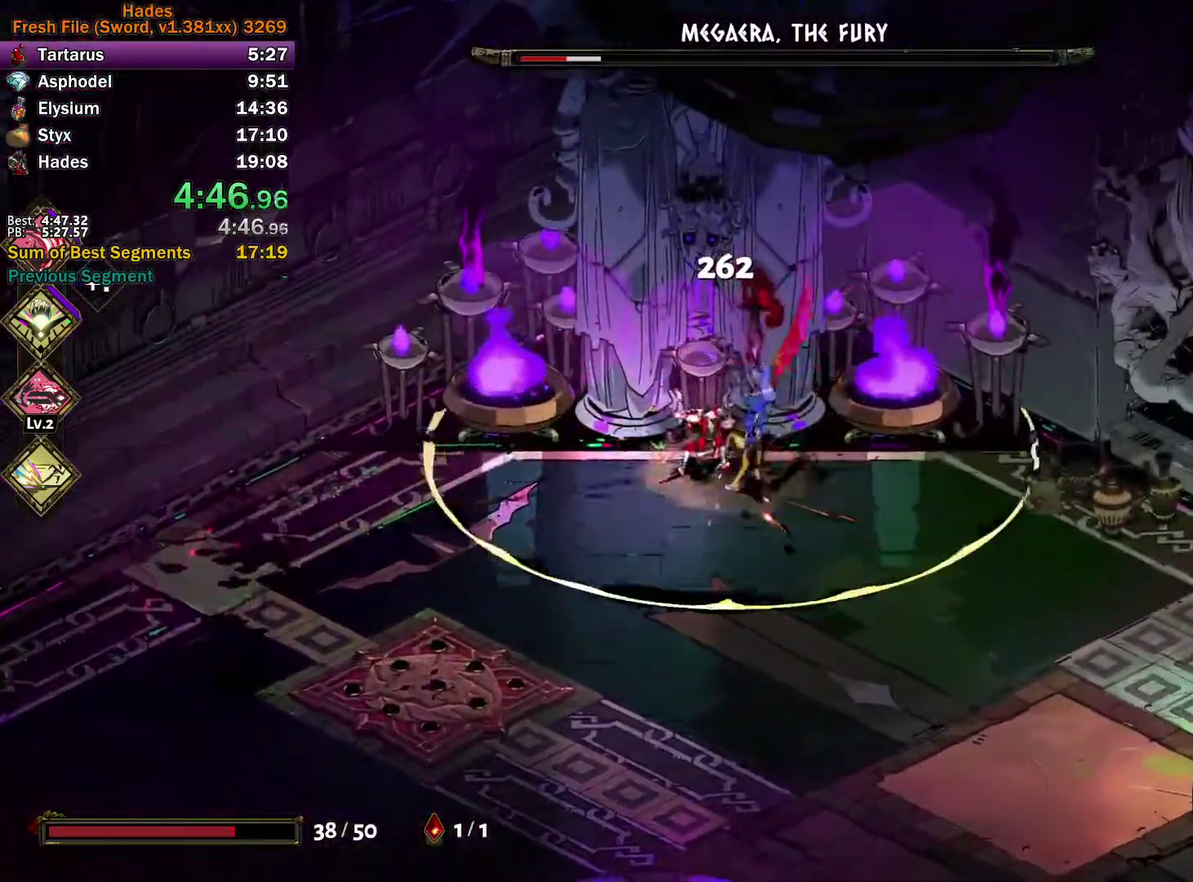
{"buttons": ["Y"], "left_stick": "down-left", "right_stick": "center", "events": [[17, "A", "down"], [17, "X", "down"], [67, "left_stick", "up"], [83, "X", "up"], [133, "left_stick", "up-left"], [150, "X", "down"], [217, "left_stick", "left"], [317, "A", "up"], [317, "X", "up"], [350, "left_stick", "down-left"], [383, "Y", "down"]]}
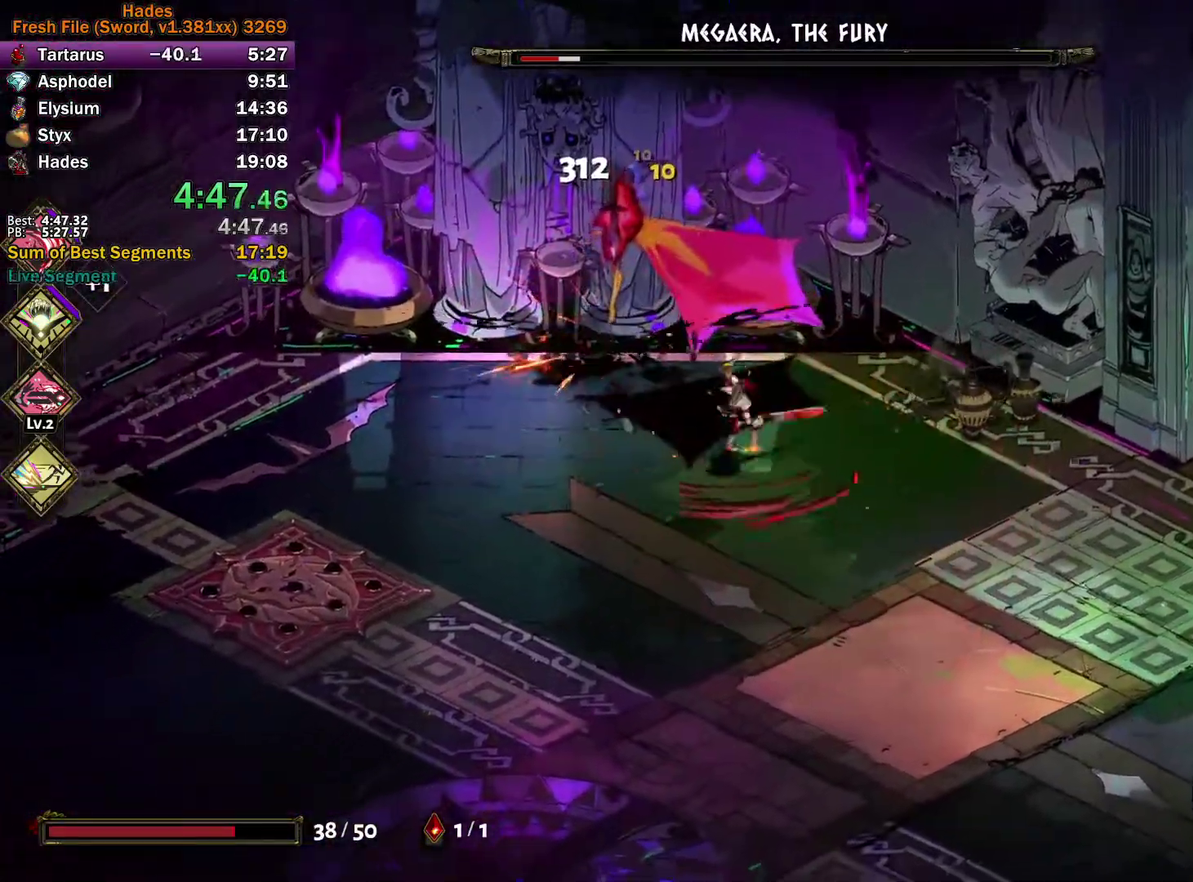
{"buttons": ["A", "X"], "left_stick": "left", "right_stick": "center", "events": [[67, "left_stick", "up-left"], [217, "Y", "up"], [283, "A", "down"], [283, "X", "down"], [300, "left_stick", "left"], [350, "X", "up"], [433, "X", "down"]]}
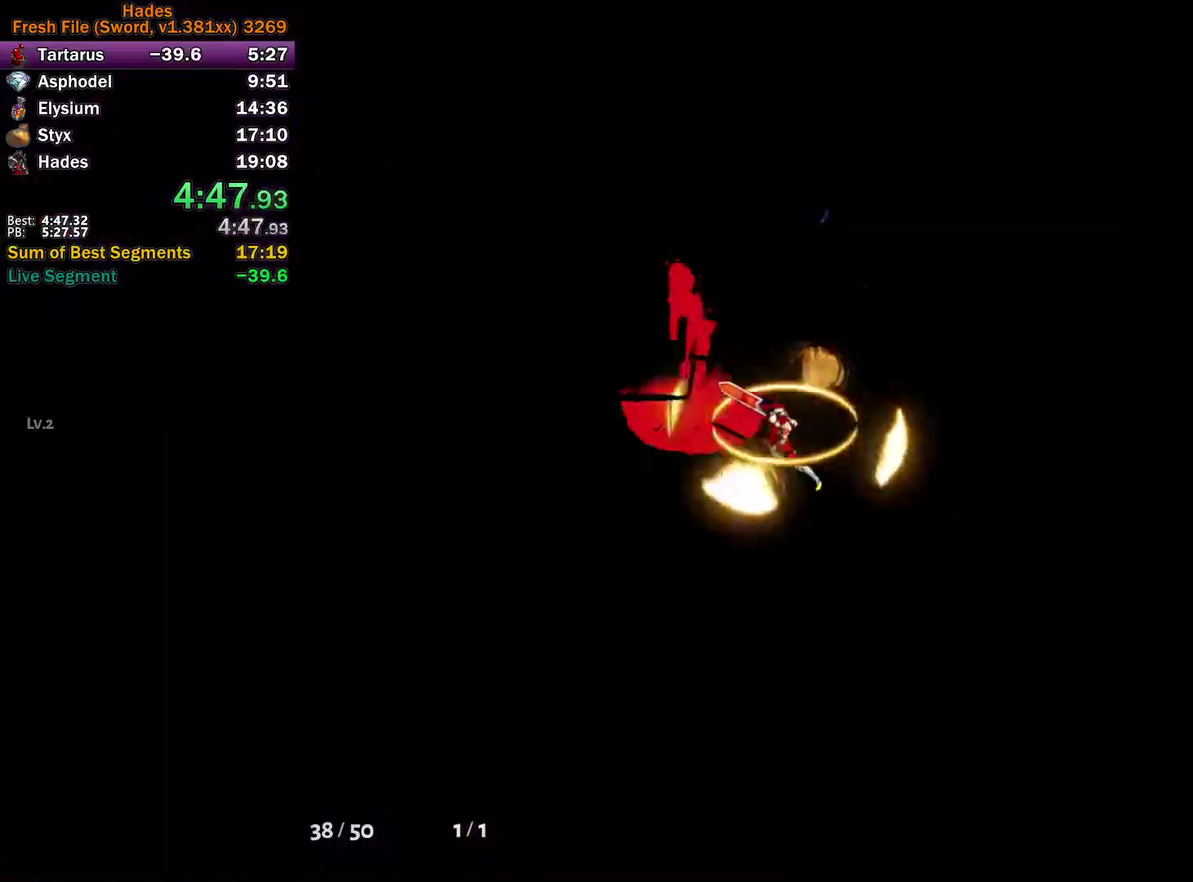
{"buttons": [], "left_stick": "center", "right_stick": "center", "events": [[17, "X", "up"], [67, "X", "down"], [167, "left_stick", "down-right"], [217, "left_stick", "down"], [233, "A", "up"], [233, "X", "up"], [333, "left_stick", "center"]]}
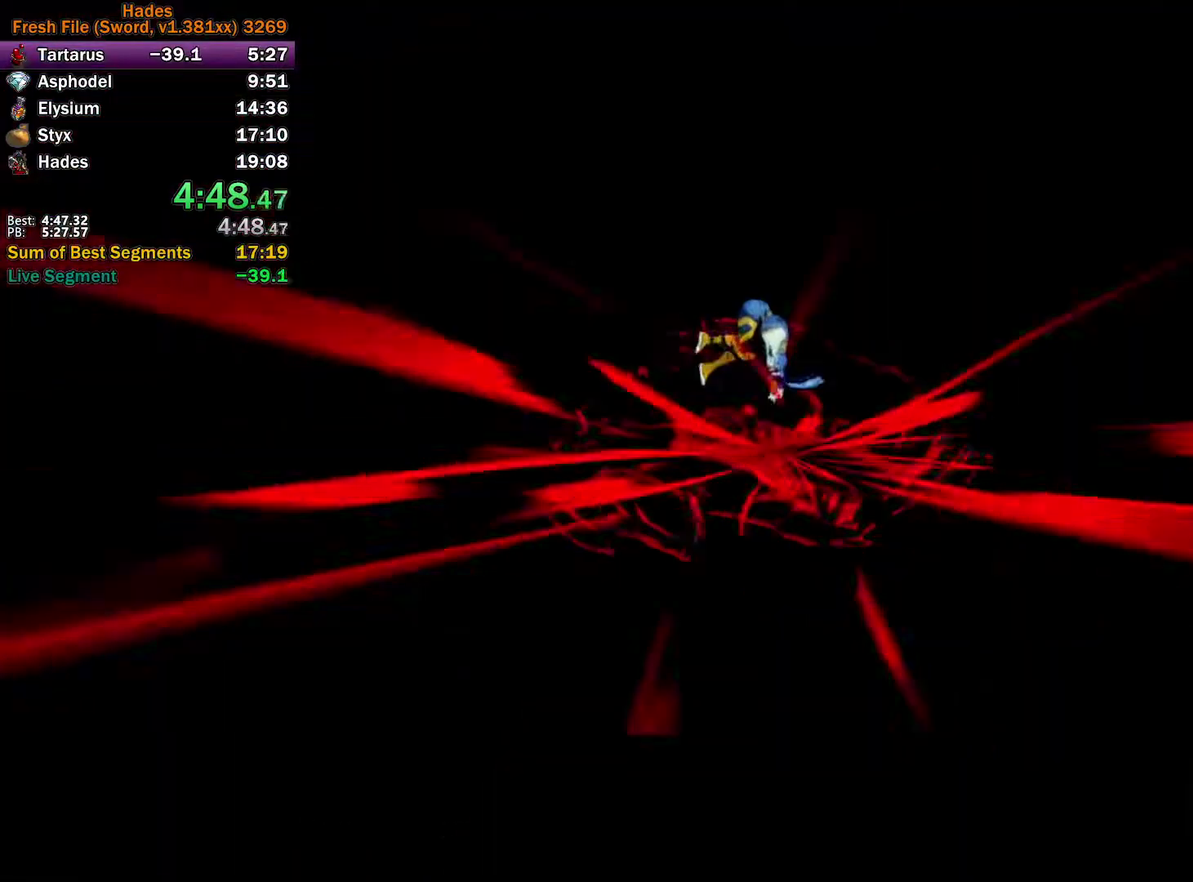
{"buttons": [], "left_stick": "center", "right_stick": "center", "events": []}
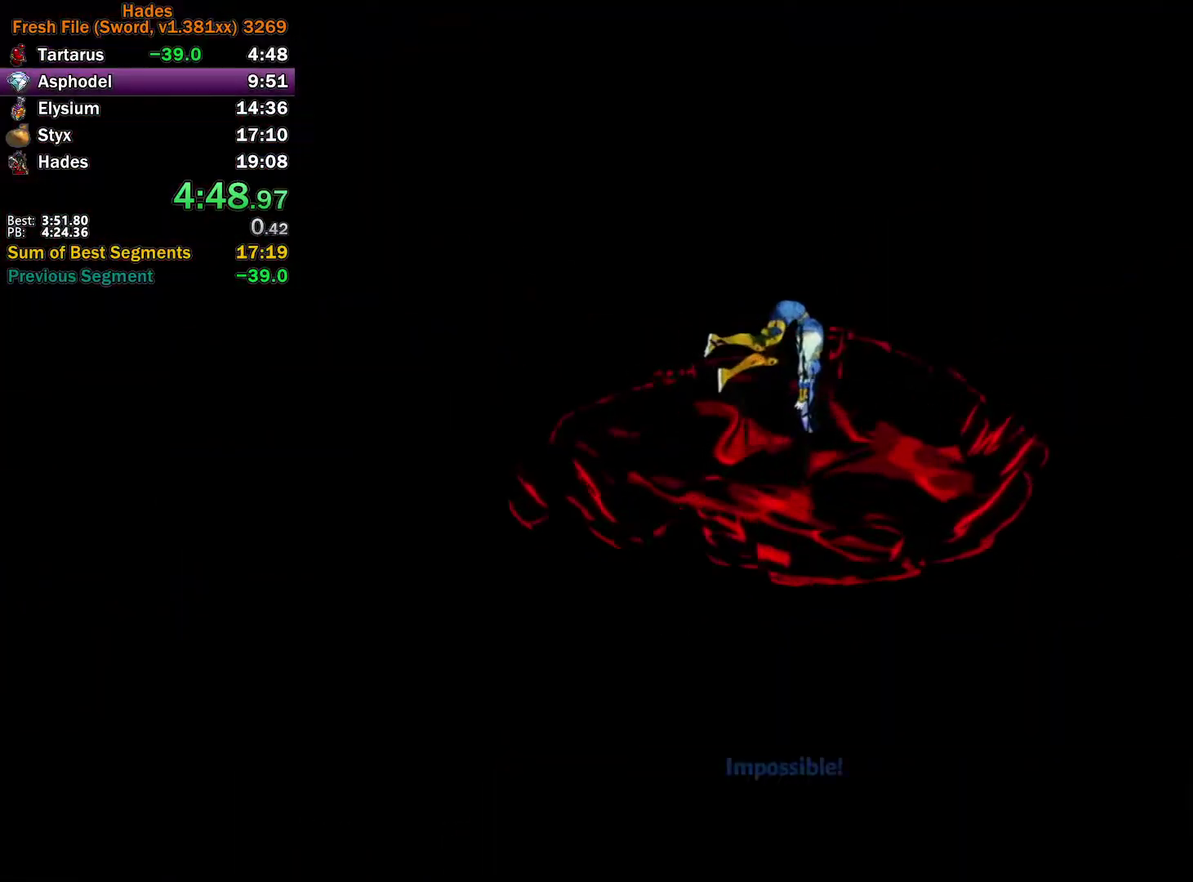
{"buttons": [], "left_stick": "center", "right_stick": "center", "events": []}
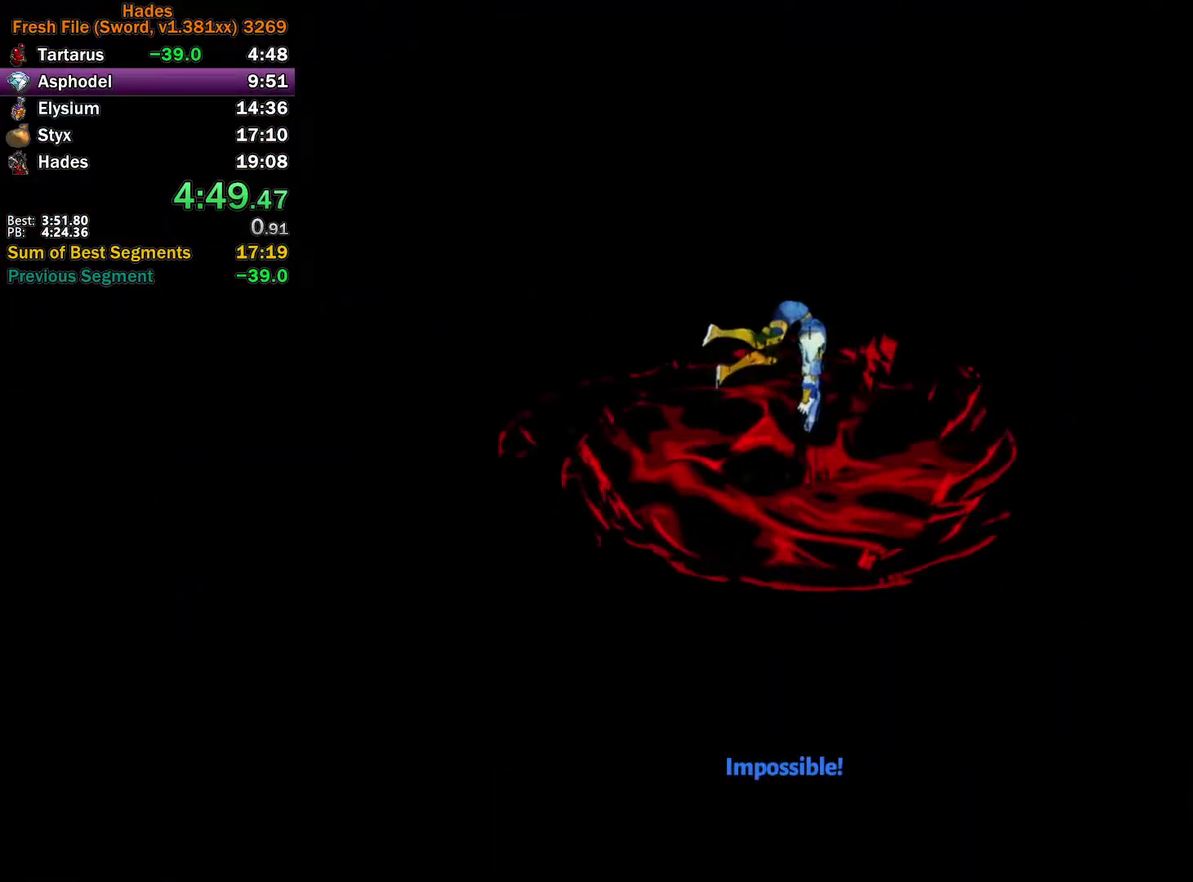
{"buttons": [], "left_stick": "center", "right_stick": "center", "events": []}
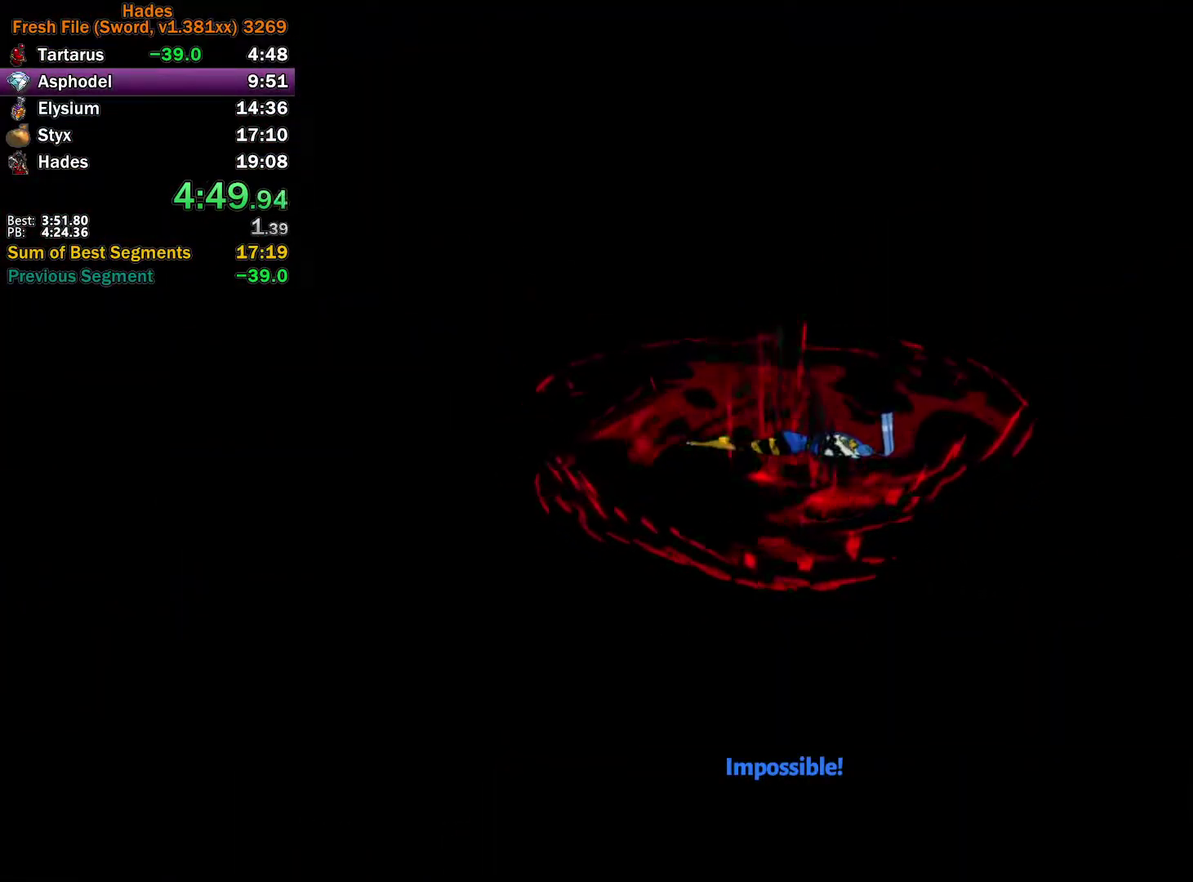
{"buttons": [], "left_stick": "up-right", "right_stick": "center", "events": [[417, "left_stick", "up-right"]]}
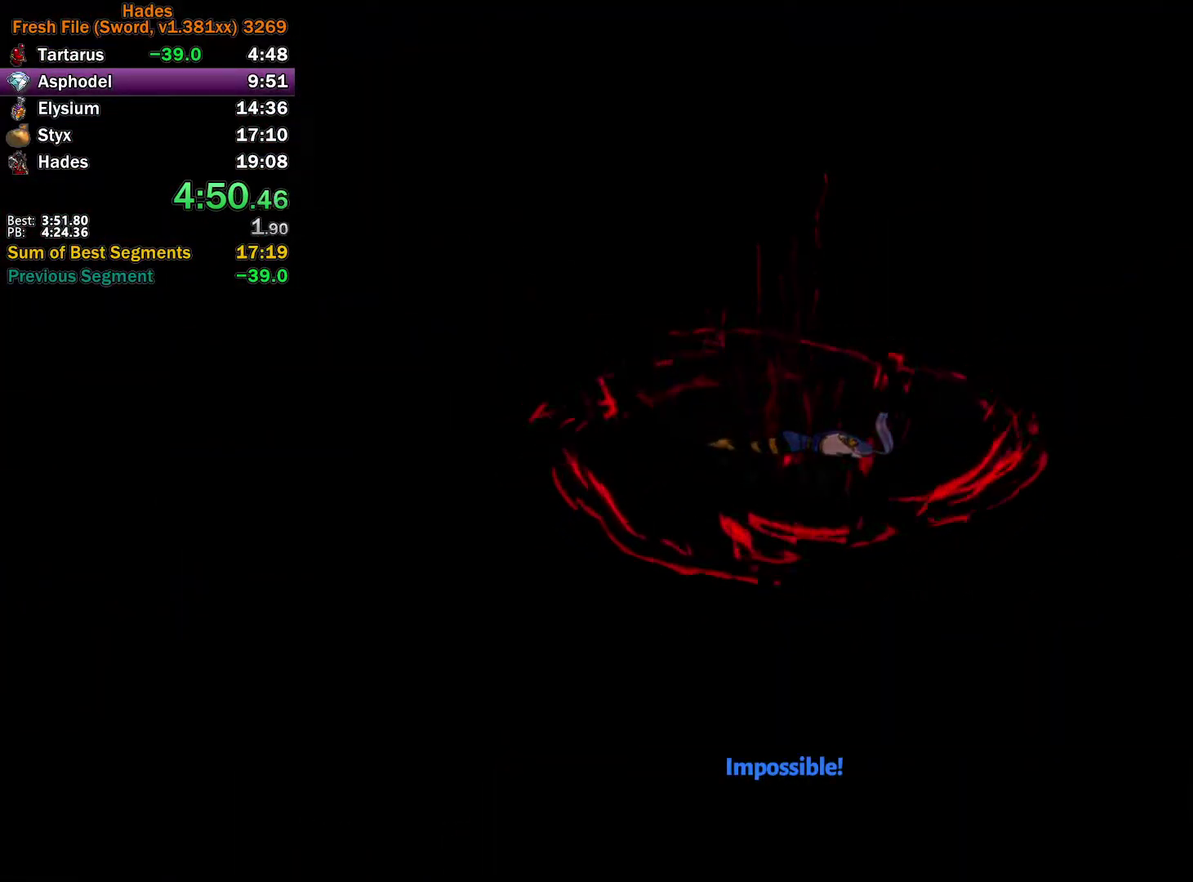
{"buttons": [], "left_stick": "right", "right_stick": "center", "events": [[400, "left_stick", "right"]]}
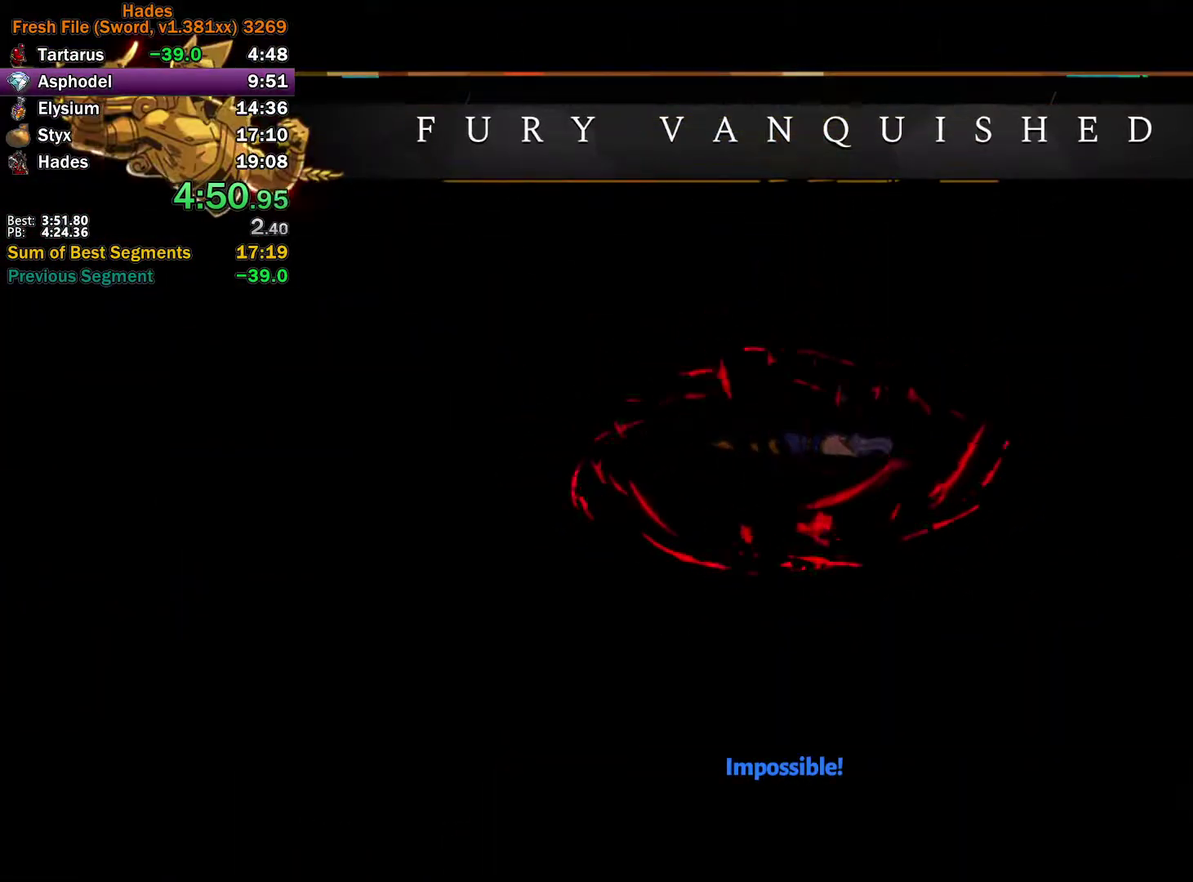
{"buttons": [], "left_stick": "center", "right_stick": "center", "events": [[300, "left_stick", "center"]]}